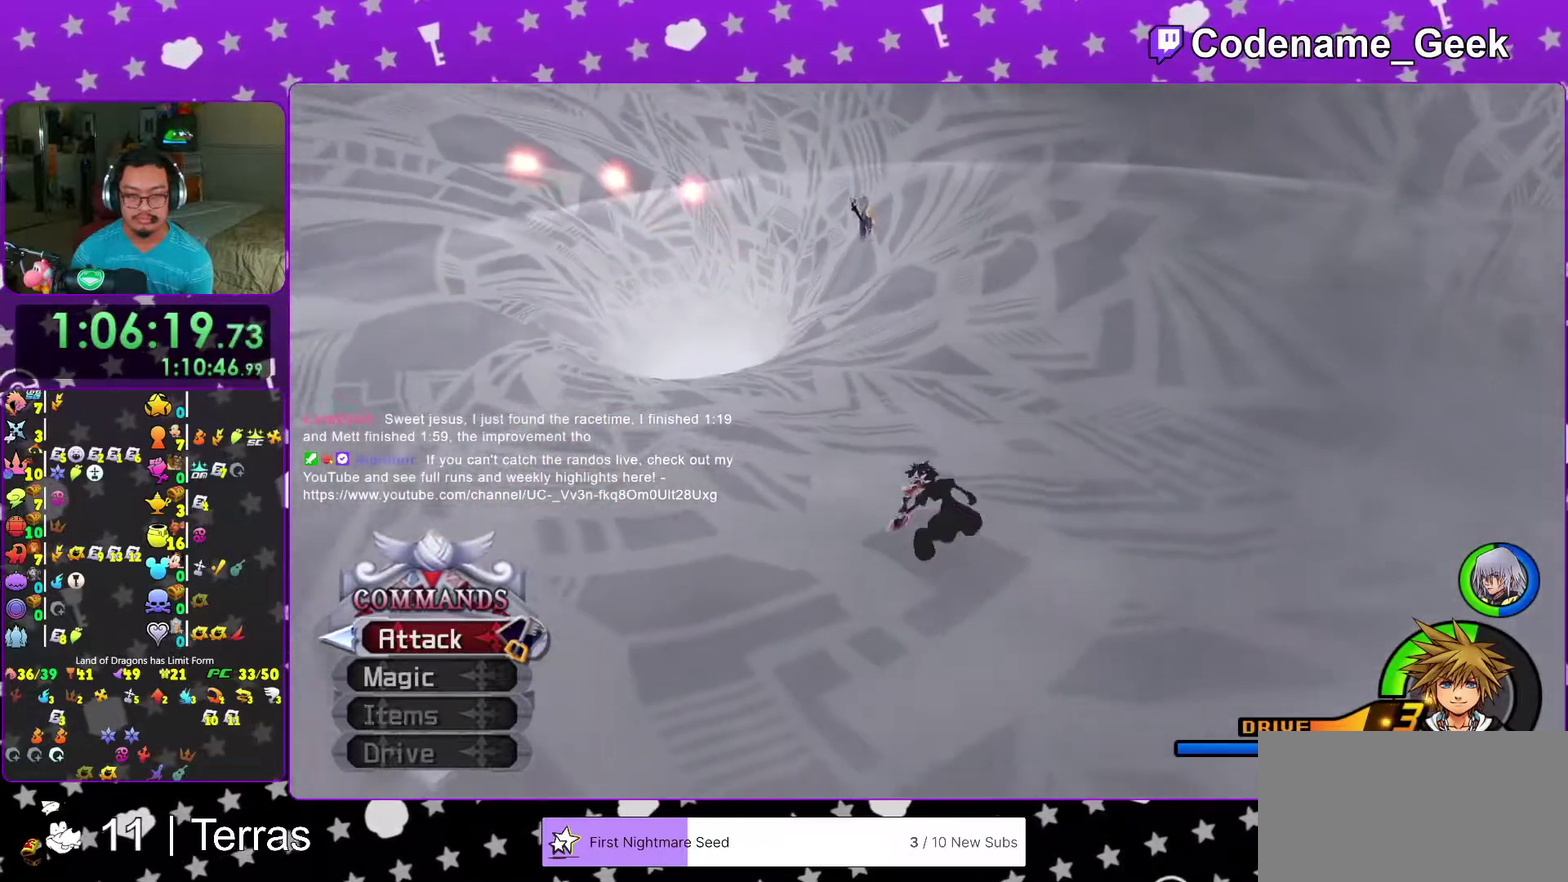
Gameplay with a controller (Nintendo layout); each line is a JSON object with the inputs held at the frame after it (dt_ms = milliseconds from this image to that frame). "events" lists button and stick changes between this image and that frame as [ms after this image, input, new state], when the widget could be followed in between. This overlay highlights the sticks when they move; stick clicks (L3 R3) are not distinguishable. Not read: L3 R3.
{"dt_ms": 300, "buttons": [], "left_stick": "right", "right_stick": "center", "events": [[50, "B", "up"], [117, "B", "down"], [267, "B", "up"], [283, "left_stick", "right"]]}
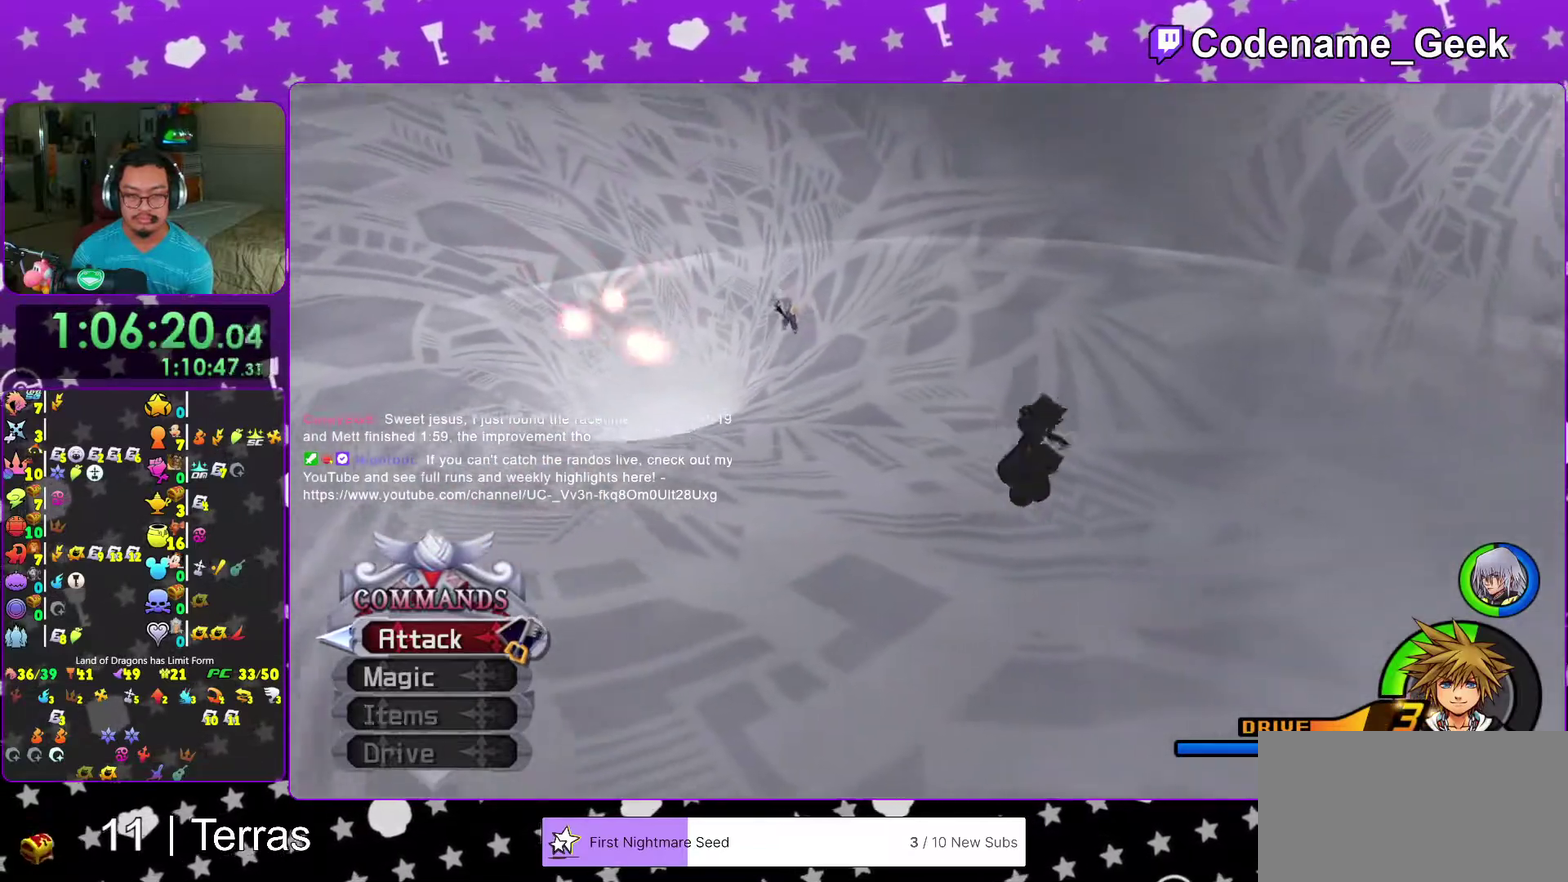
{"dt_ms": 700, "buttons": ["Y"], "left_stick": "up-right", "right_stick": "center", "events": [[67, "Y", "down"], [83, "left_stick", "up-right"], [83, "right_stick", "left"], [533, "right_stick", "center"]]}
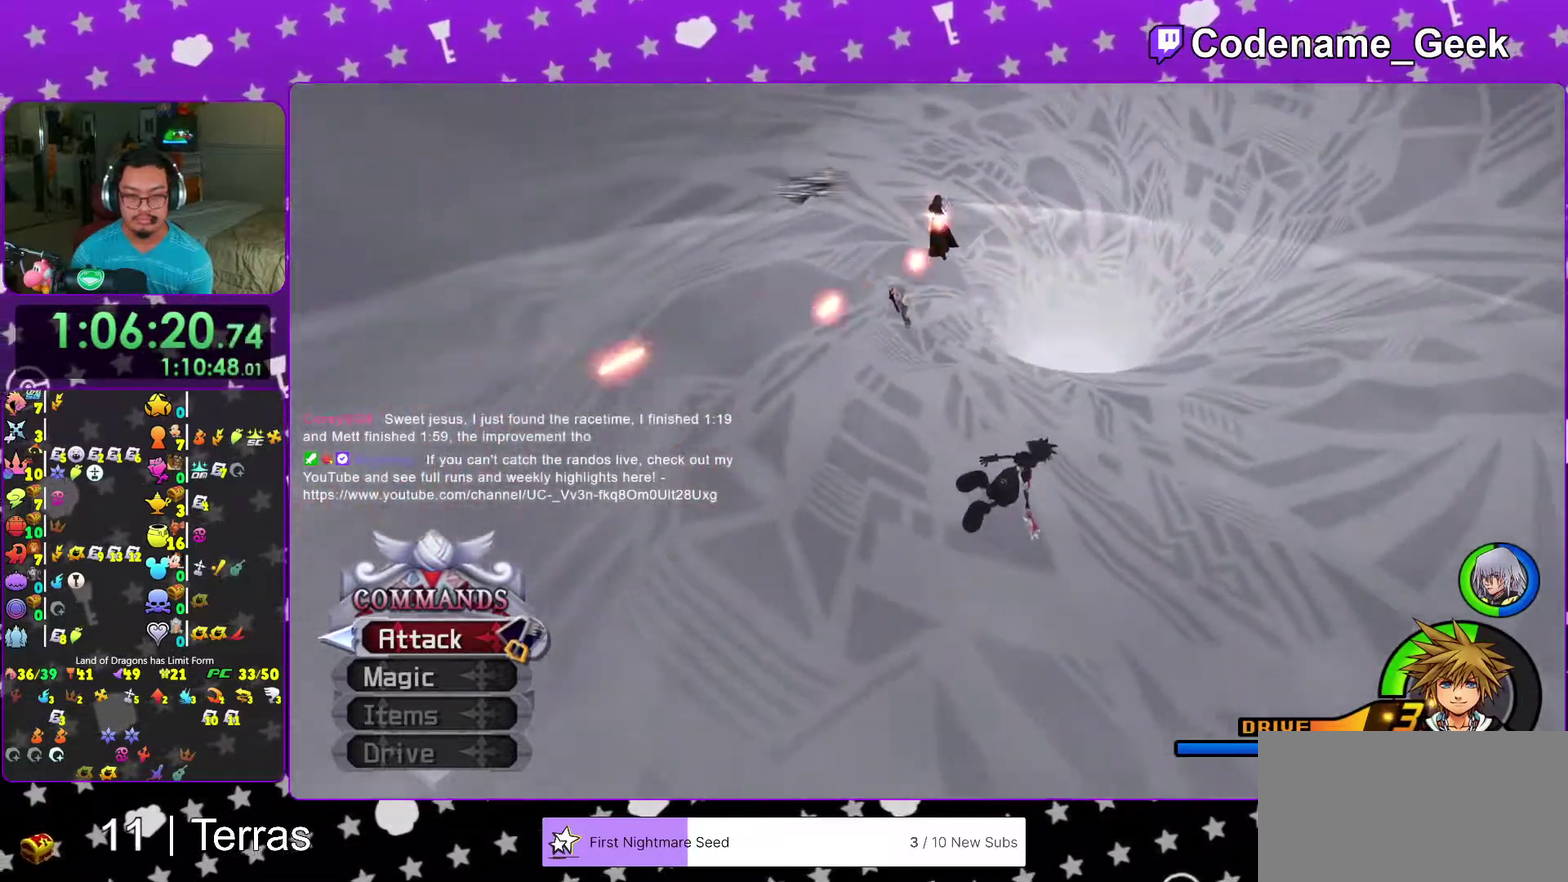
{"dt_ms": 300, "buttons": ["Y"], "left_stick": "up-right", "right_stick": "center", "events": [[150, "right_stick", "left"], [300, "right_stick", "center"]]}
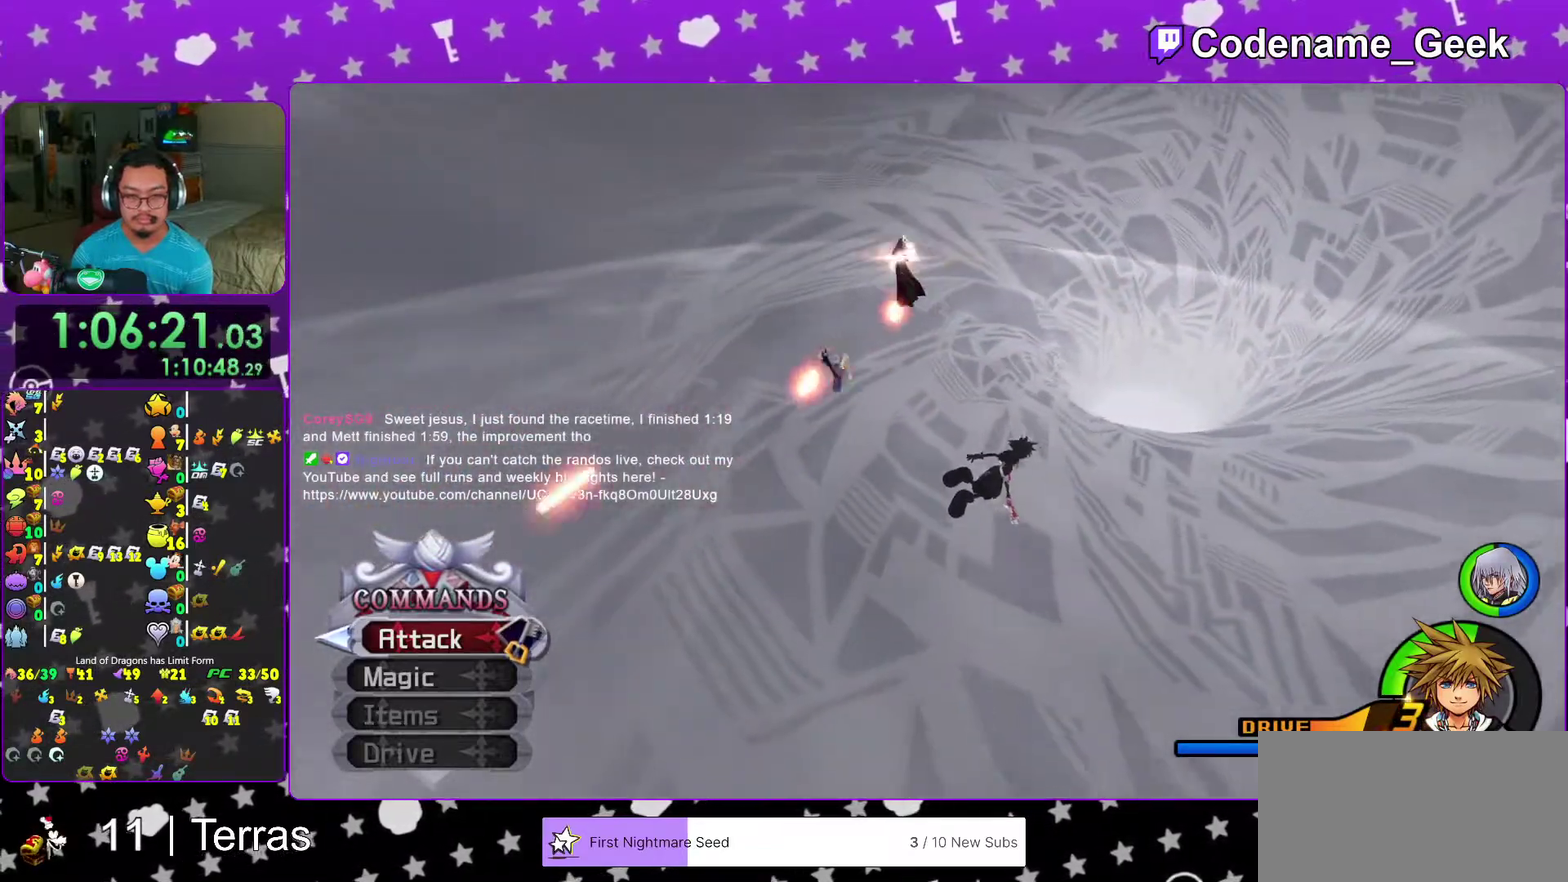
{"dt_ms": 900, "buttons": [], "left_stick": "center", "right_stick": "down-left", "events": [[200, "right_stick", "left"], [400, "right_stick", "center"], [500, "Y", "up"], [500, "left_stick", "center"], [517, "right_stick", "left"], [800, "right_stick", "down-left"]]}
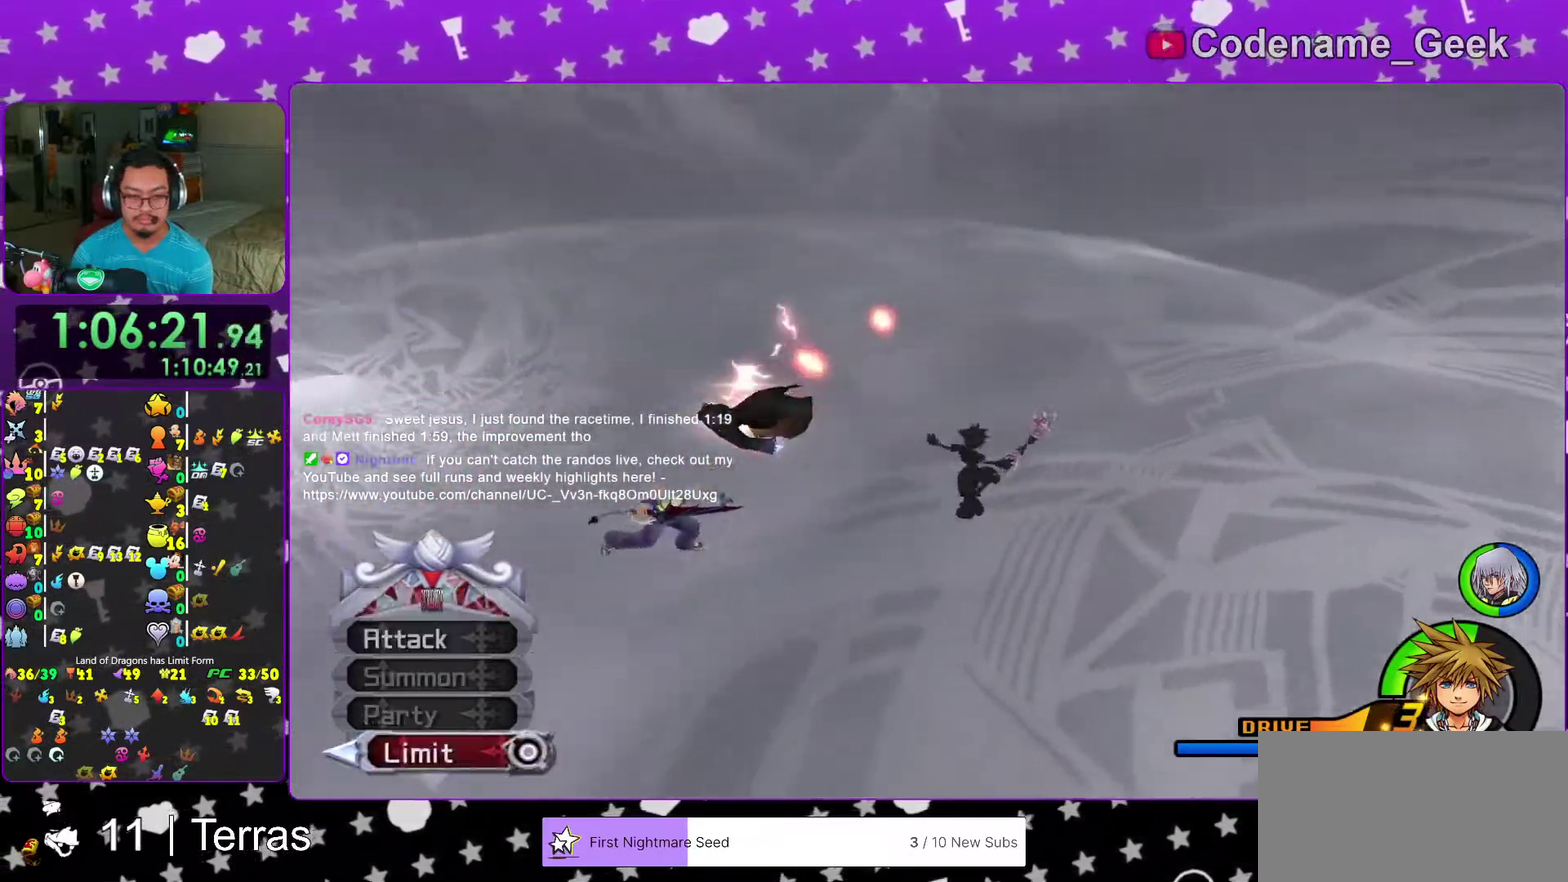
{"dt_ms": 300, "buttons": [], "left_stick": "center", "right_stick": "center", "events": [[17, "left_stick", "down"], [167, "right_stick", "center"], [200, "A", "down"], [283, "left_stick", "center"], [300, "A", "up"]]}
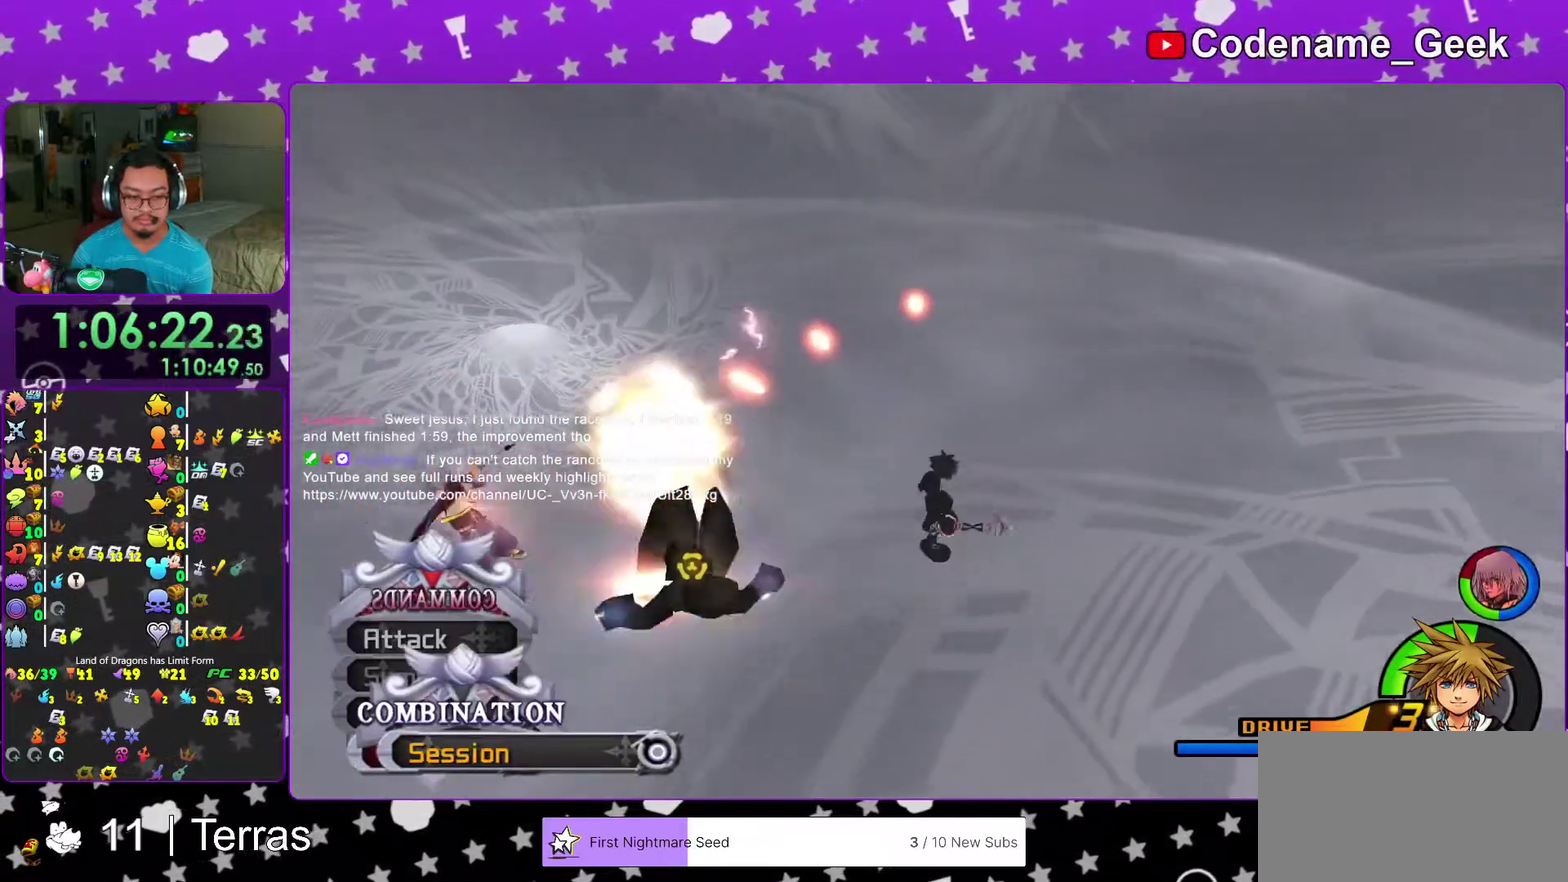
{"dt_ms": 700, "buttons": [], "left_stick": "center", "right_stick": "center"}
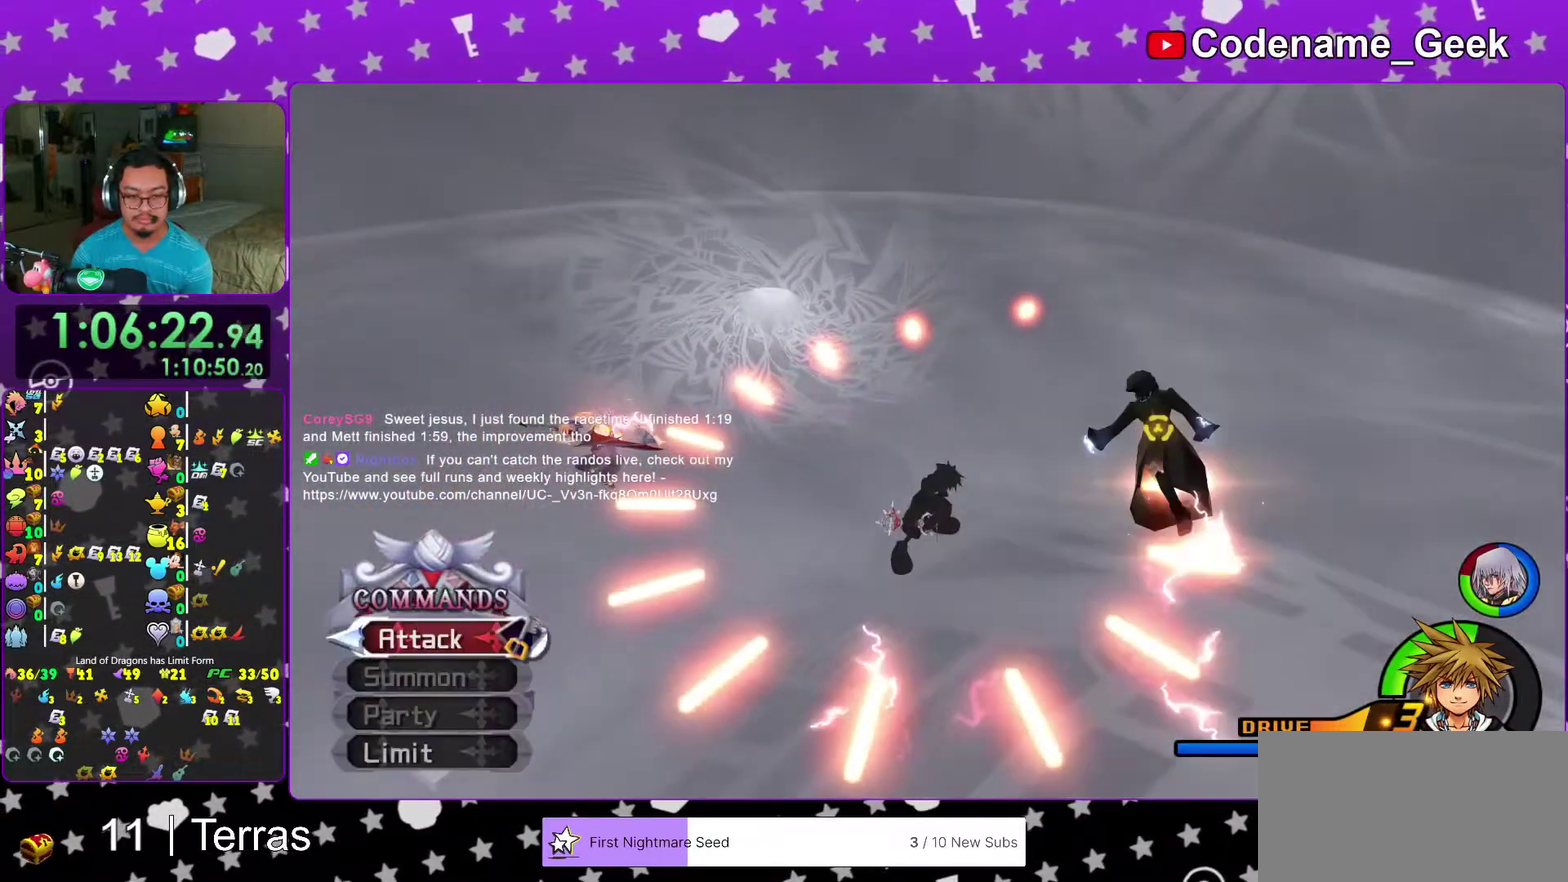
{"dt_ms": 300, "buttons": [], "left_stick": "center", "right_stick": "center"}
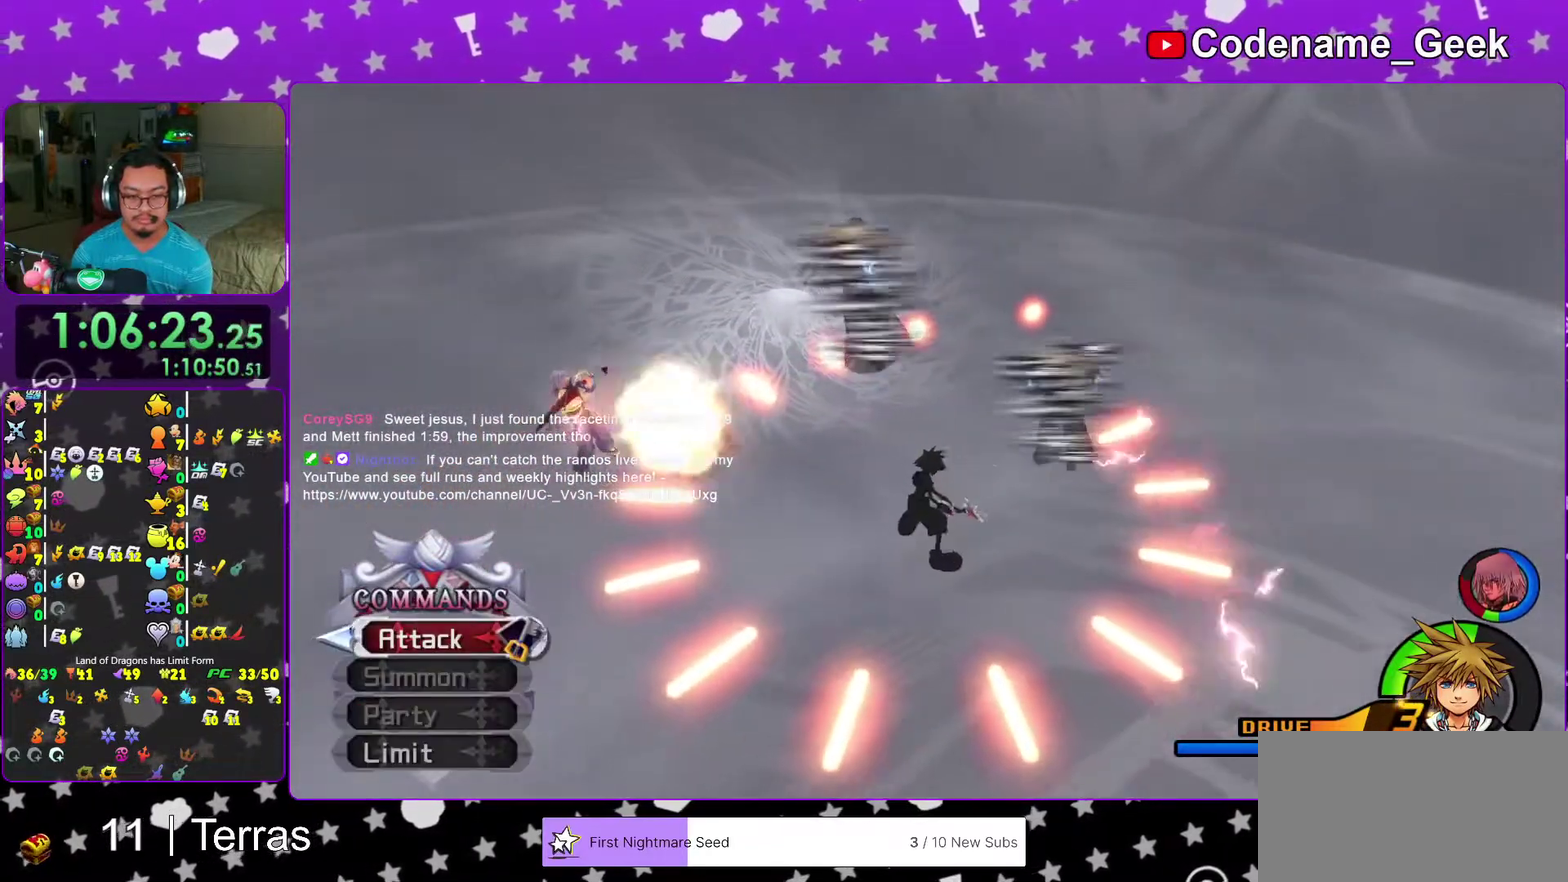
{"dt_ms": 600, "buttons": [], "left_stick": "center", "right_stick": "center"}
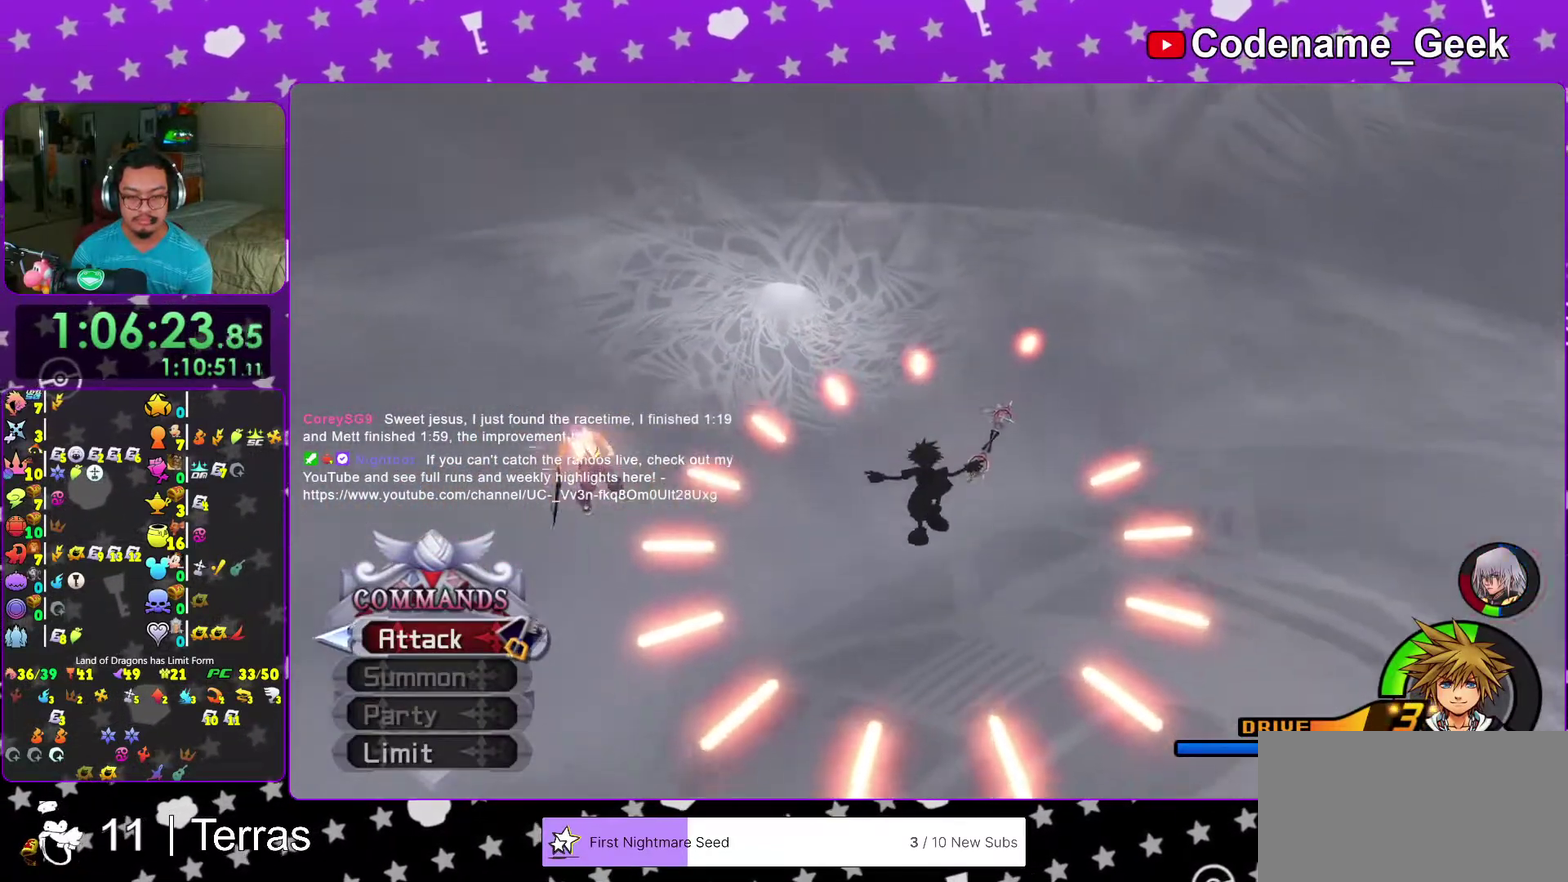
{"dt_ms": 400, "buttons": ["A"], "left_stick": "center", "right_stick": "center"}
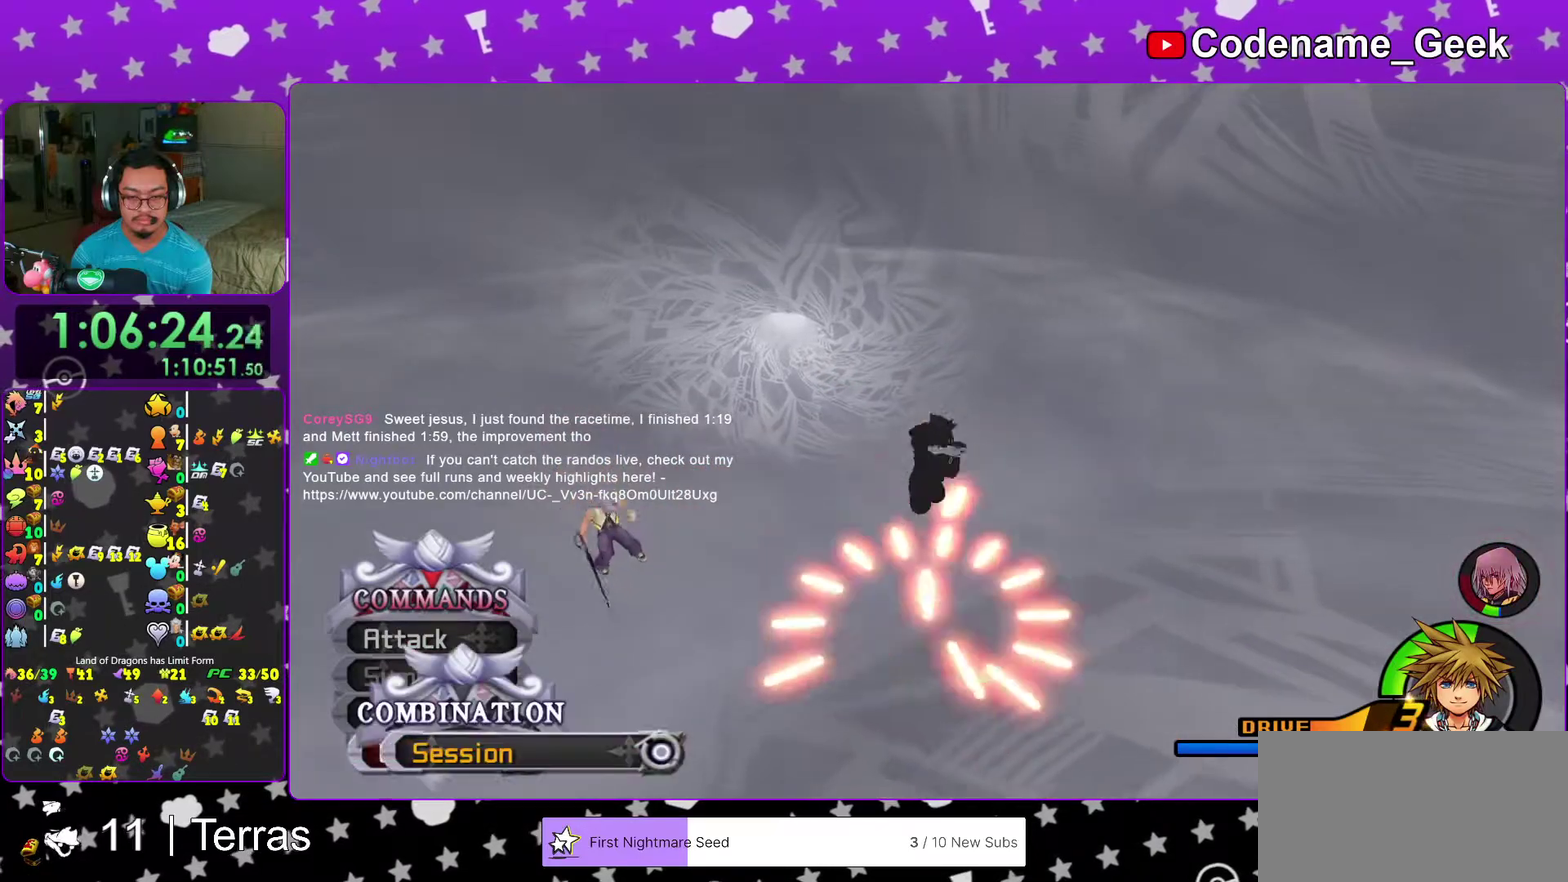
{"dt_ms": 600, "buttons": [], "left_stick": "center", "right_stick": "center", "events": [[67, "A", "up"]]}
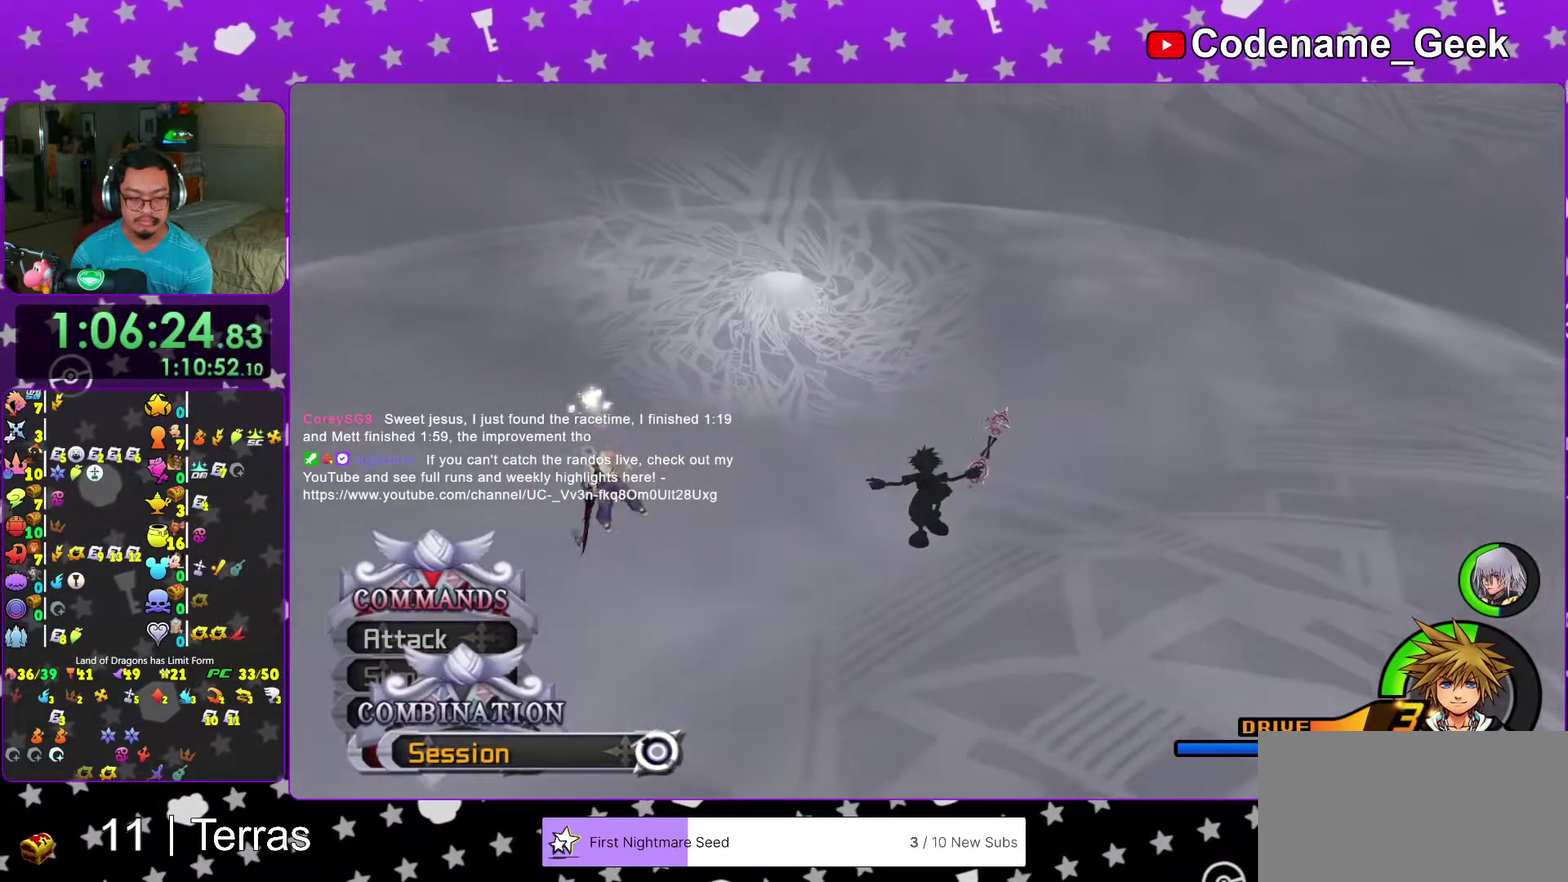
{"dt_ms": 400, "buttons": [], "left_stick": "up-left", "right_stick": "center", "events": [[267, "left_stick", "left"], [367, "left_stick", "up-left"]]}
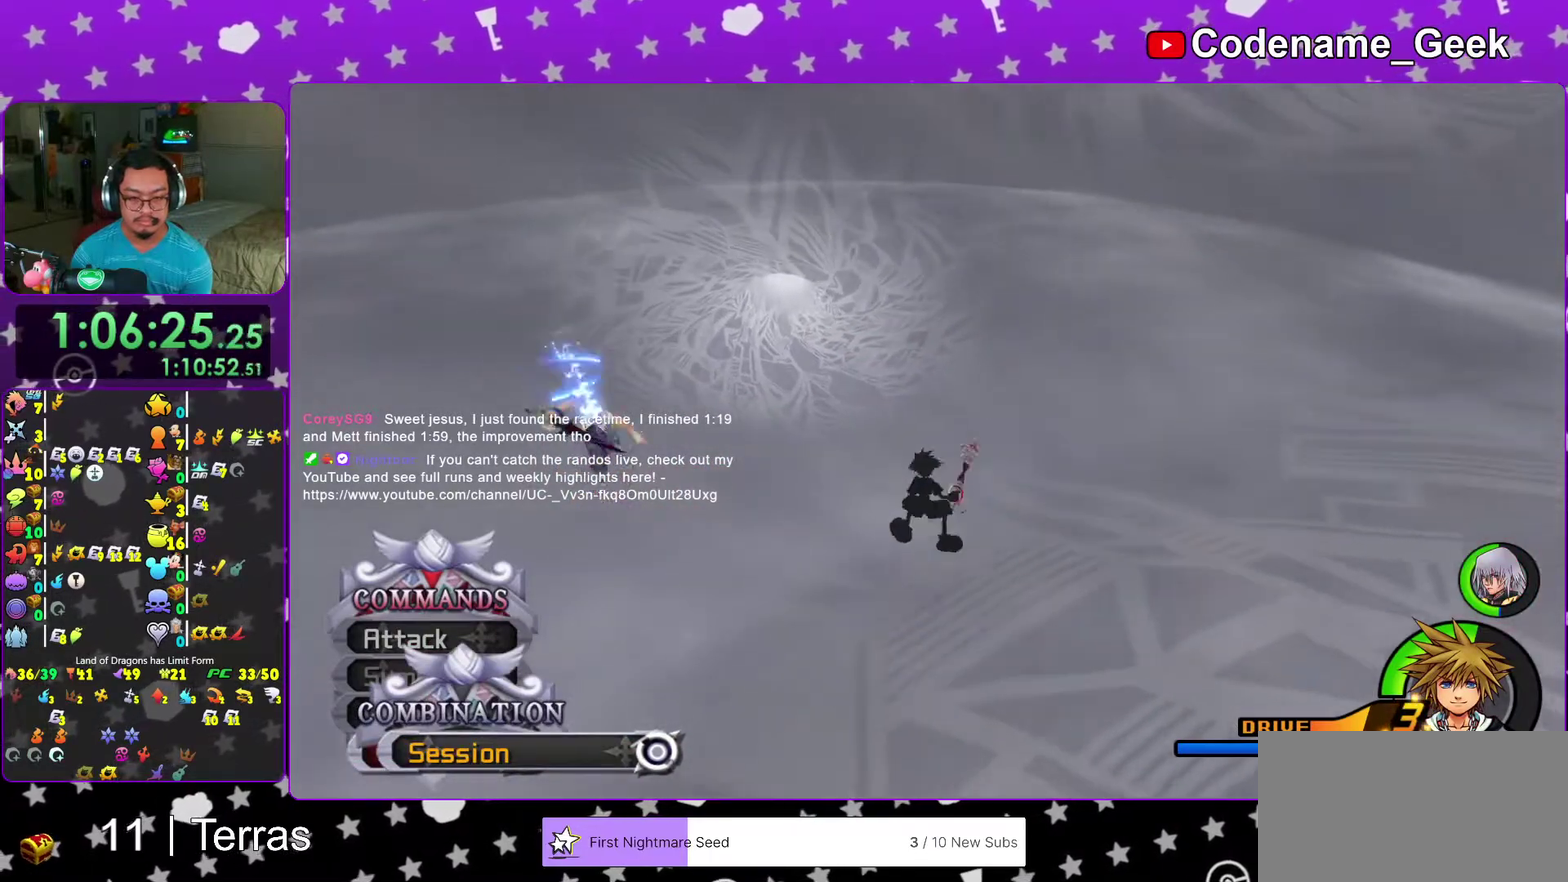
{"dt_ms": 600, "buttons": [], "left_stick": "center", "right_stick": "center", "events": [[350, "left_stick", "center"]]}
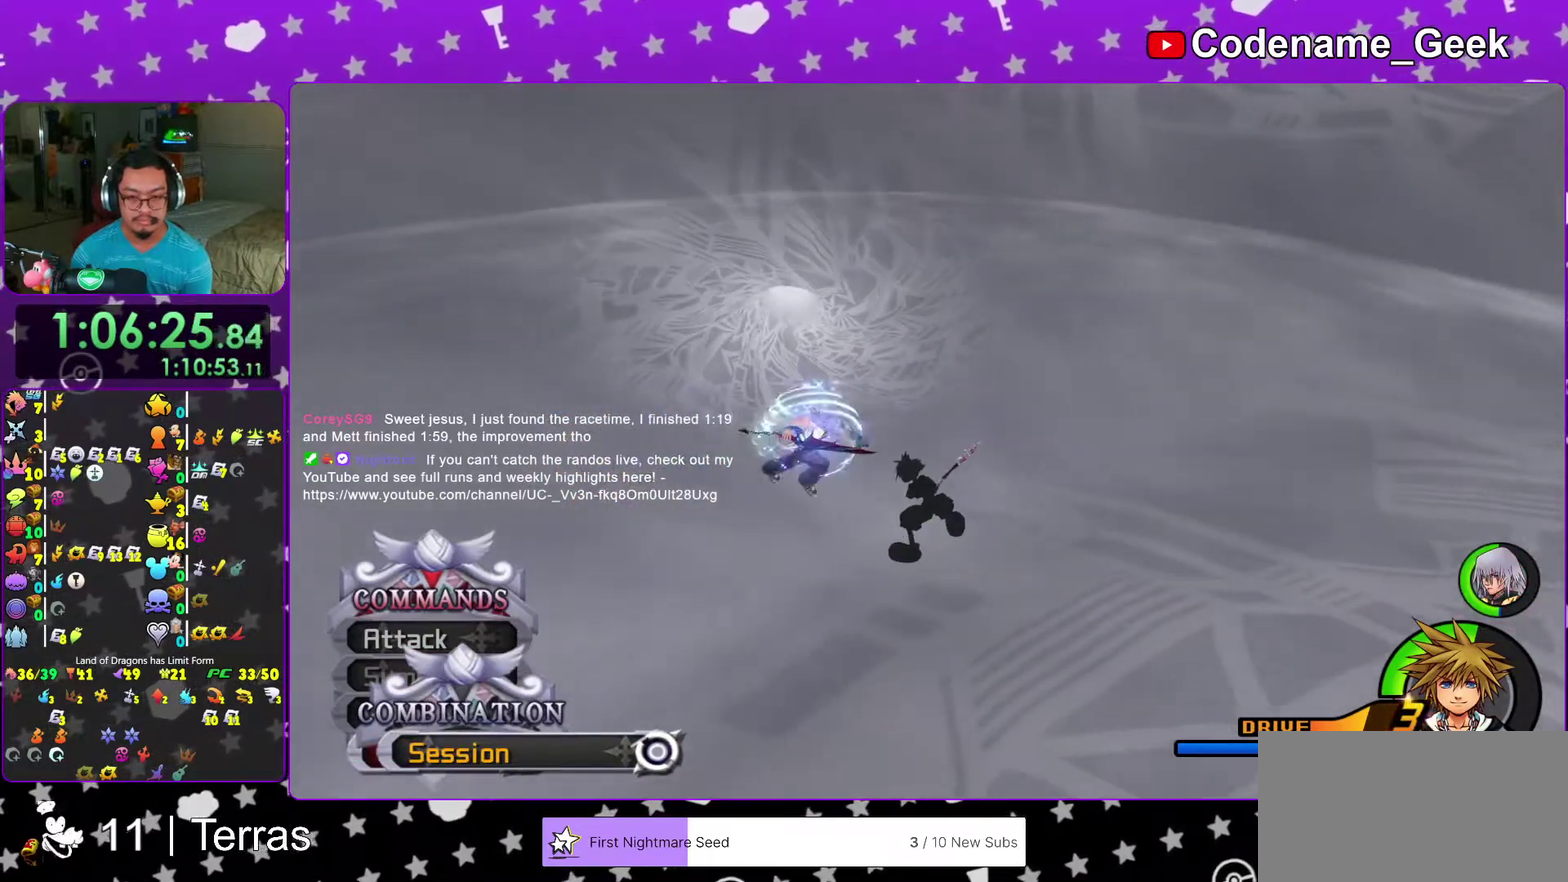
{"dt_ms": 400, "buttons": [], "left_stick": "center", "right_stick": "center", "events": []}
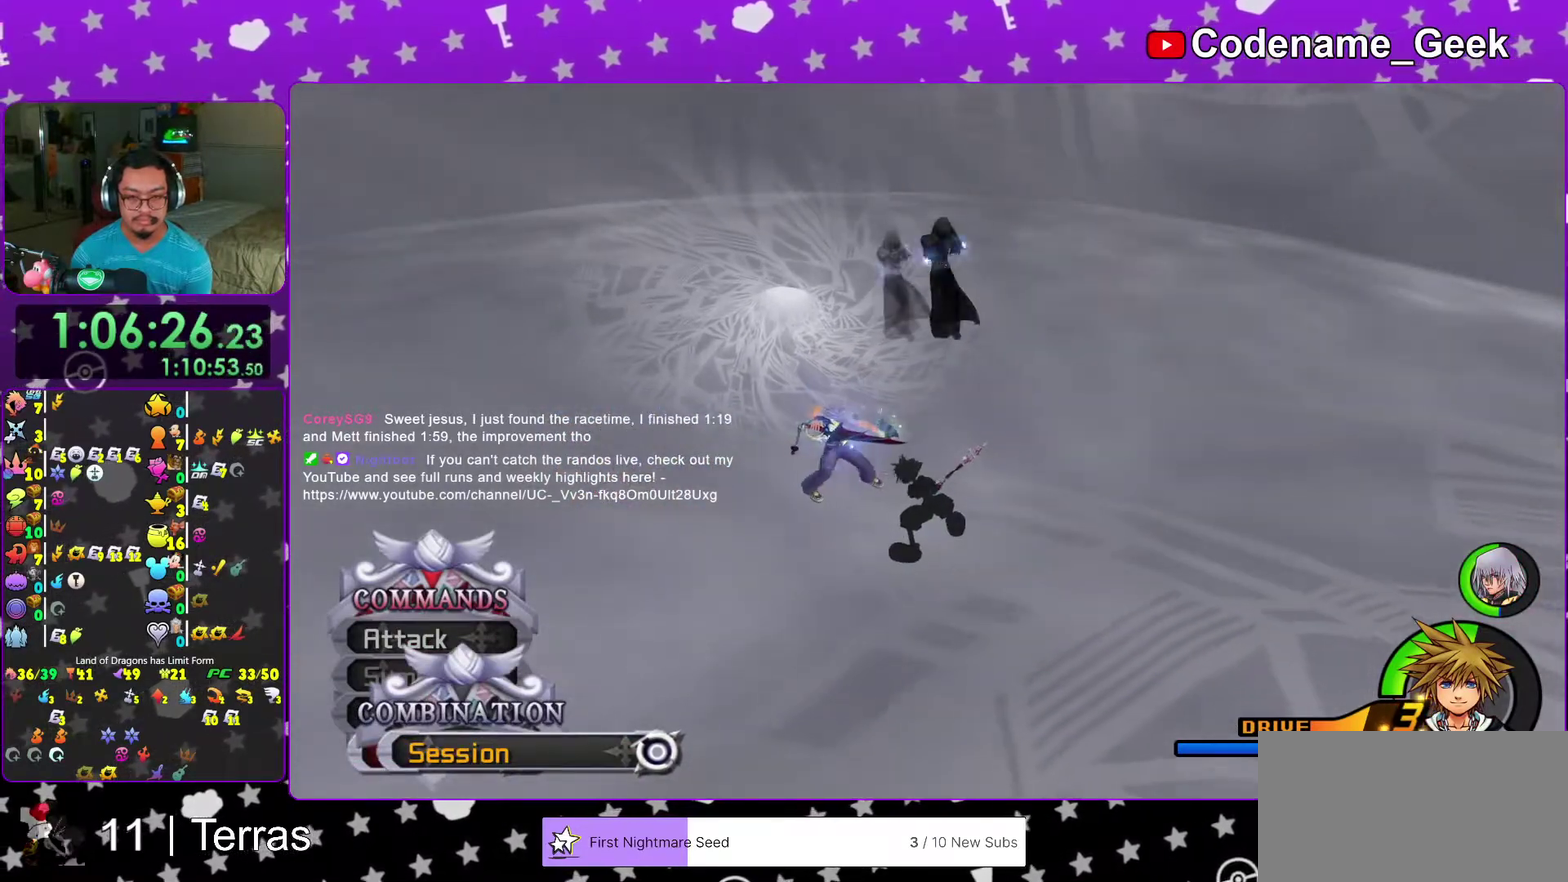
{"dt_ms": 500, "buttons": [], "left_stick": "up", "right_stick": "center", "events": [[133, "A", "down"], [167, "left_stick", "up"], [250, "A", "up"], [317, "A", "down"], [417, "A", "up"]]}
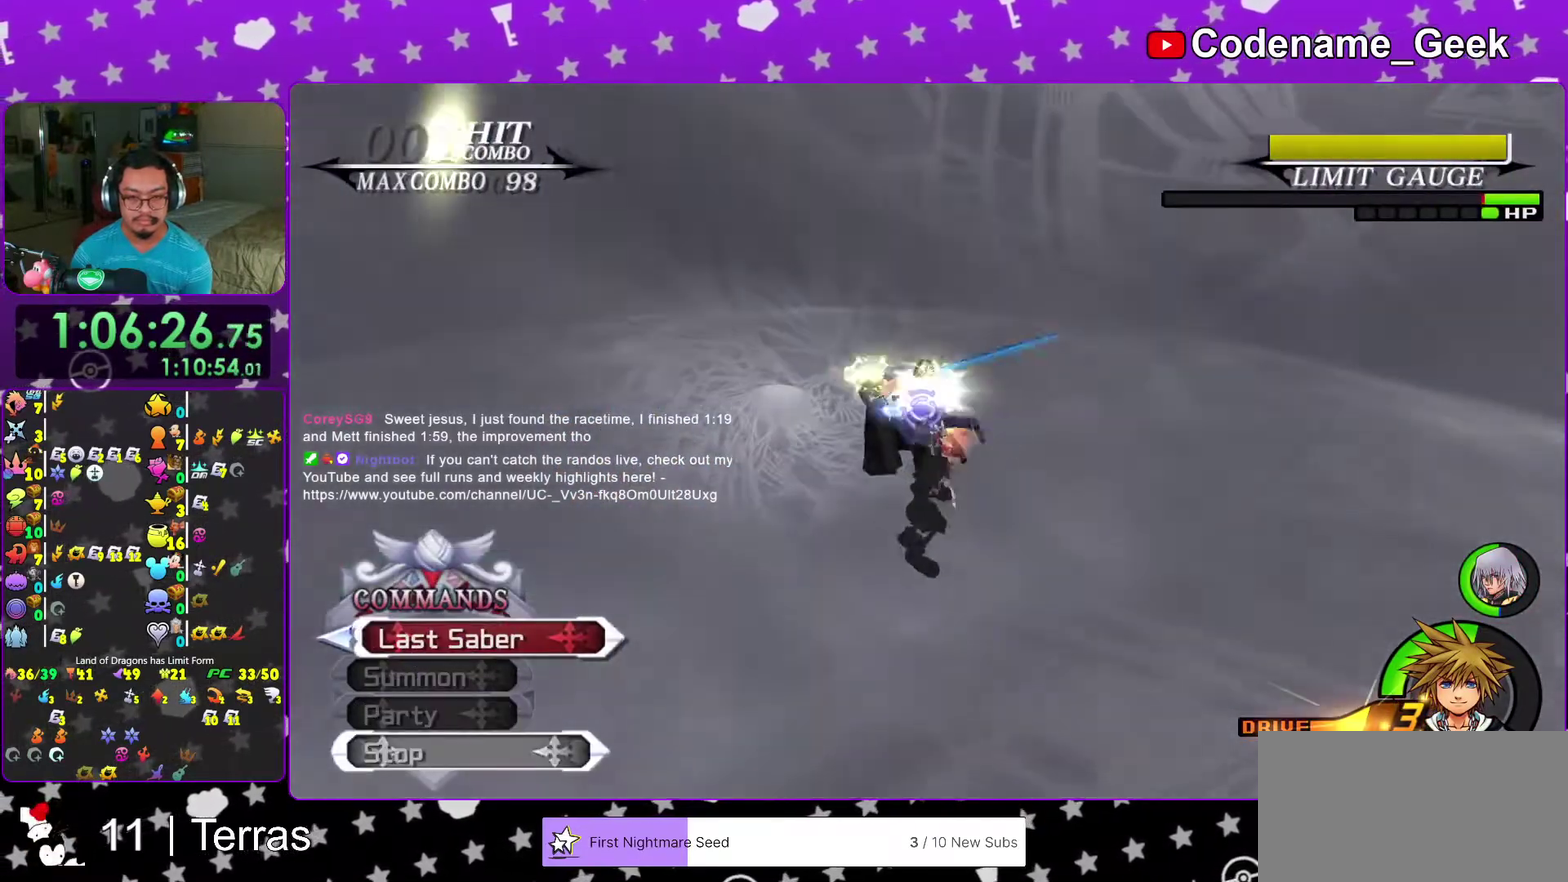
{"dt_ms": 500, "buttons": [], "left_stick": "up-left", "right_stick": "center", "events": [[17, "A", "down"], [117, "A", "up"], [167, "left_stick", "up-left"], [183, "A", "down"], [300, "A", "up"], [367, "A", "down"], [467, "A", "up"]]}
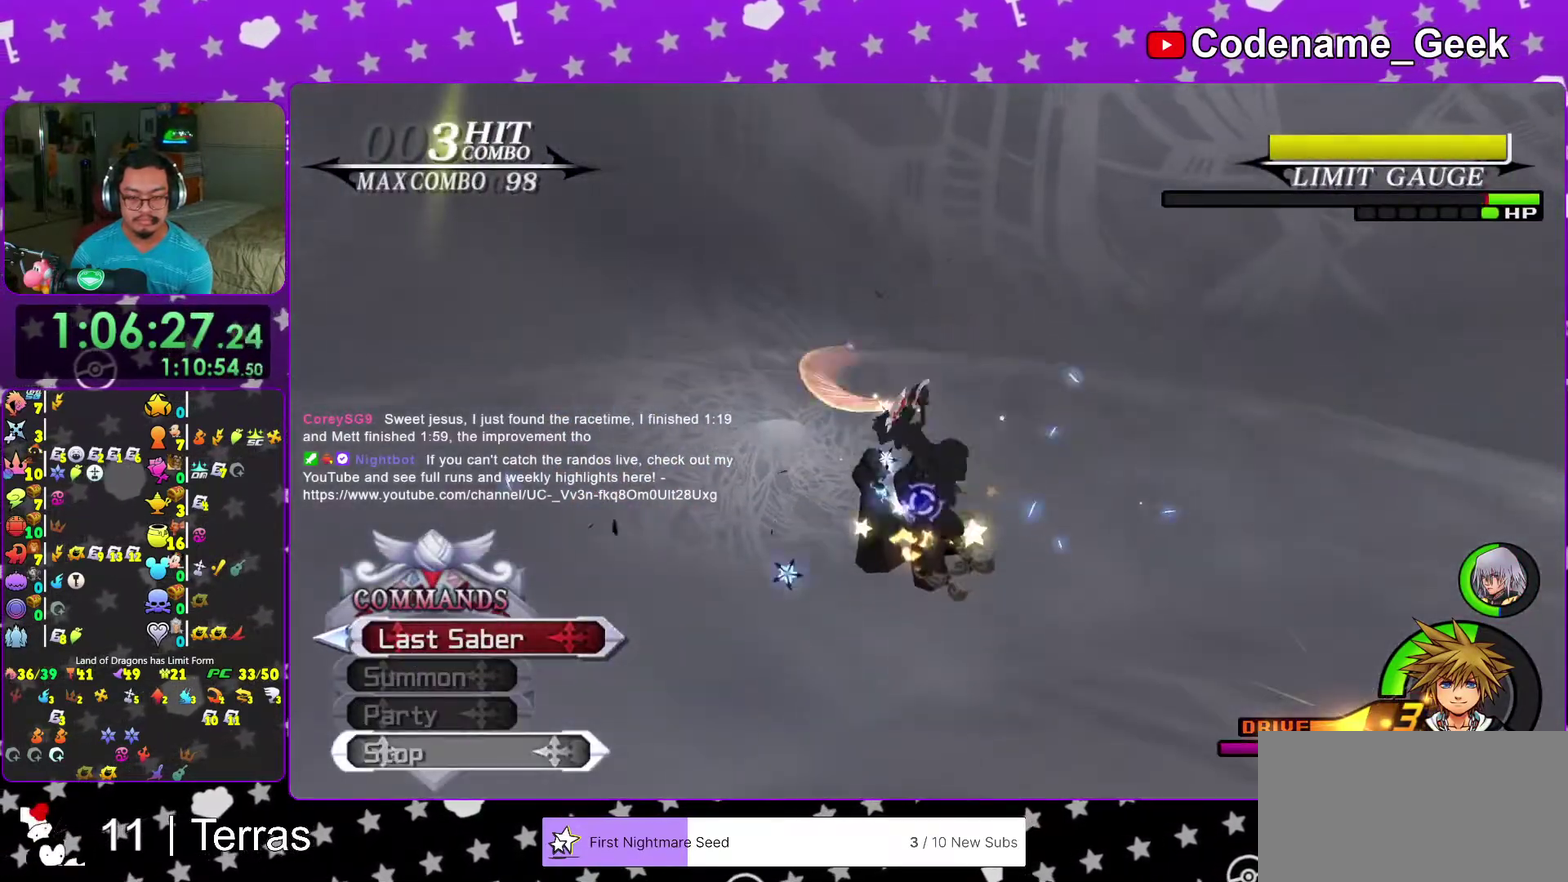
{"dt_ms": 500, "buttons": [], "left_stick": "up-left", "right_stick": "center", "events": [[50, "A", "down"], [150, "A", "up"], [233, "A", "down"], [317, "A", "up"], [400, "A", "down"], [483, "A", "up"]]}
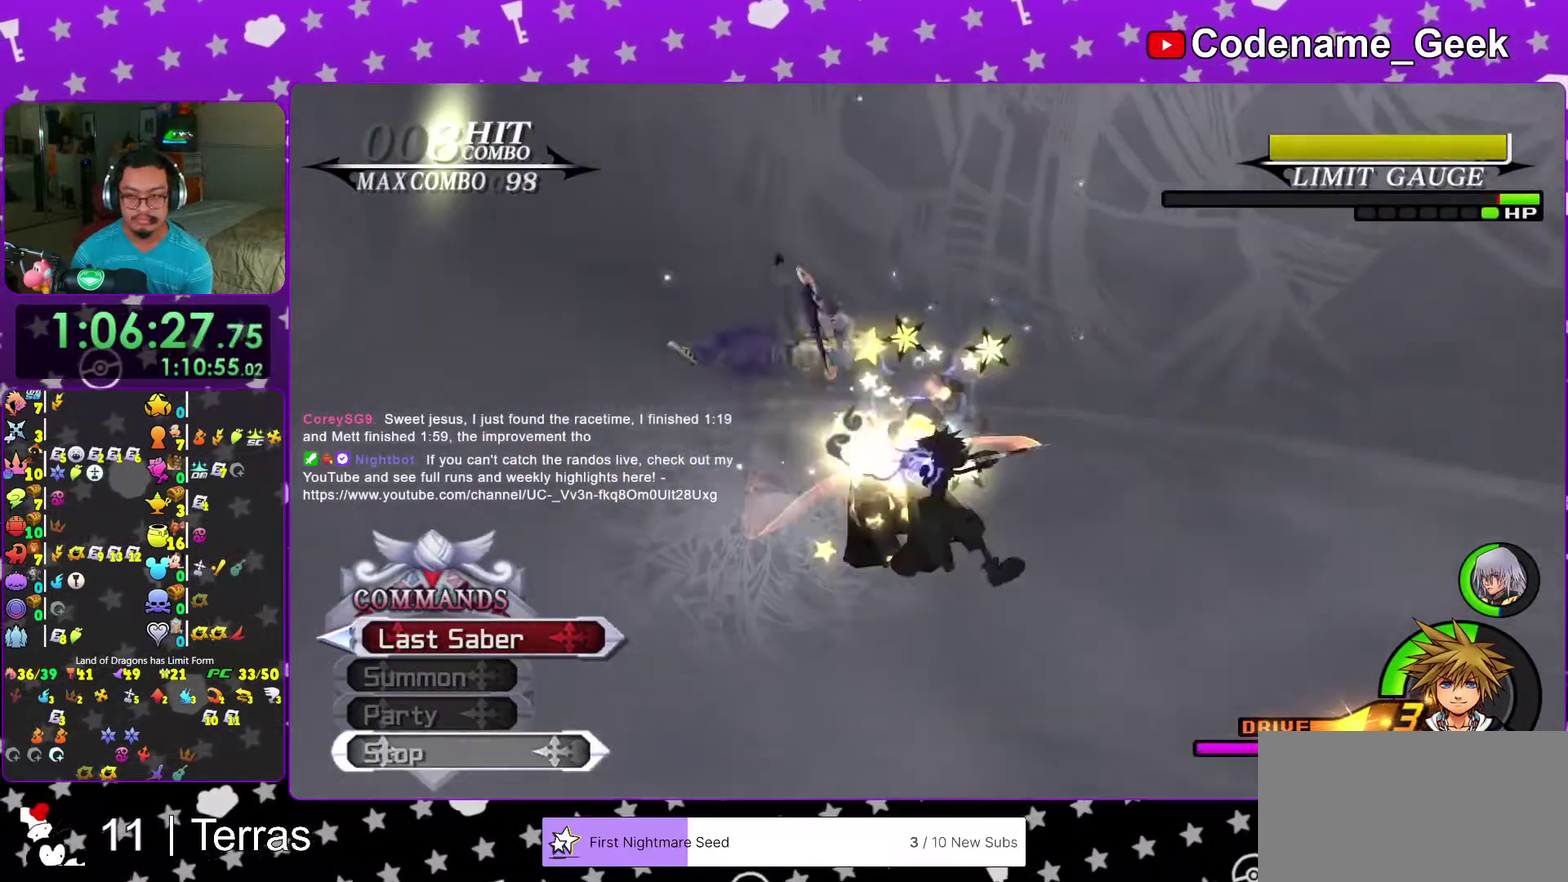
{"dt_ms": 500, "buttons": ["A"], "left_stick": "center", "right_stick": "center", "events": [[67, "A", "down"], [167, "A", "up"], [217, "left_stick", "up"], [267, "A", "down"], [267, "left_stick", "center"], [350, "A", "up"], [433, "A", "down"]]}
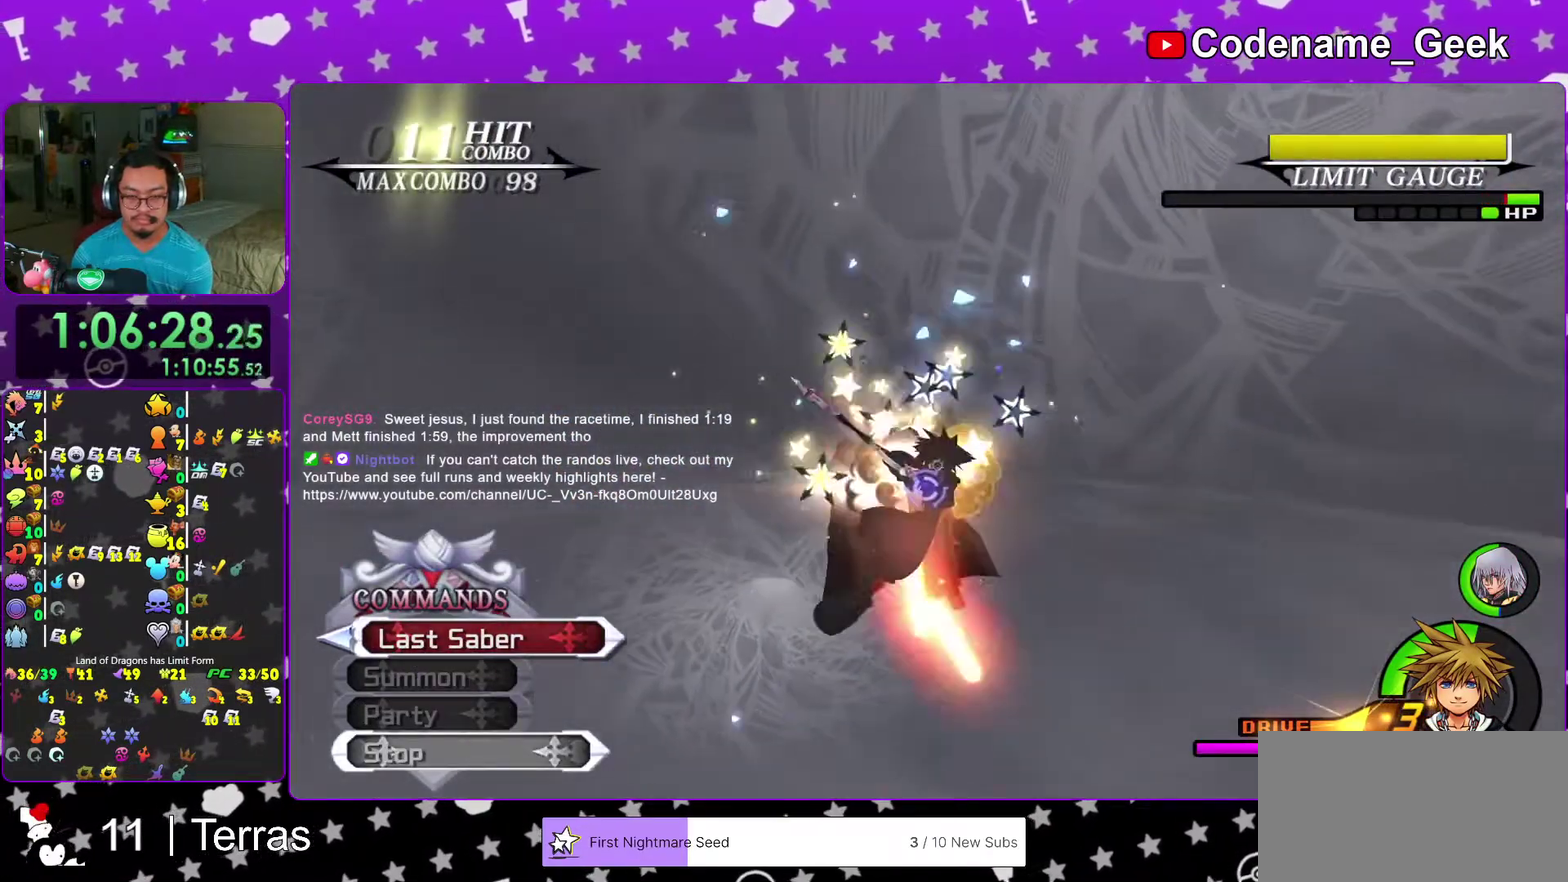
{"dt_ms": 500, "buttons": ["A"], "left_stick": "center", "right_stick": "center", "events": [[50, "A", "up"], [50, "left_stick", "left"], [117, "A", "down"], [183, "left_stick", "center"], [233, "A", "up"], [317, "A", "down"], [417, "A", "up"], [500, "A", "down"]]}
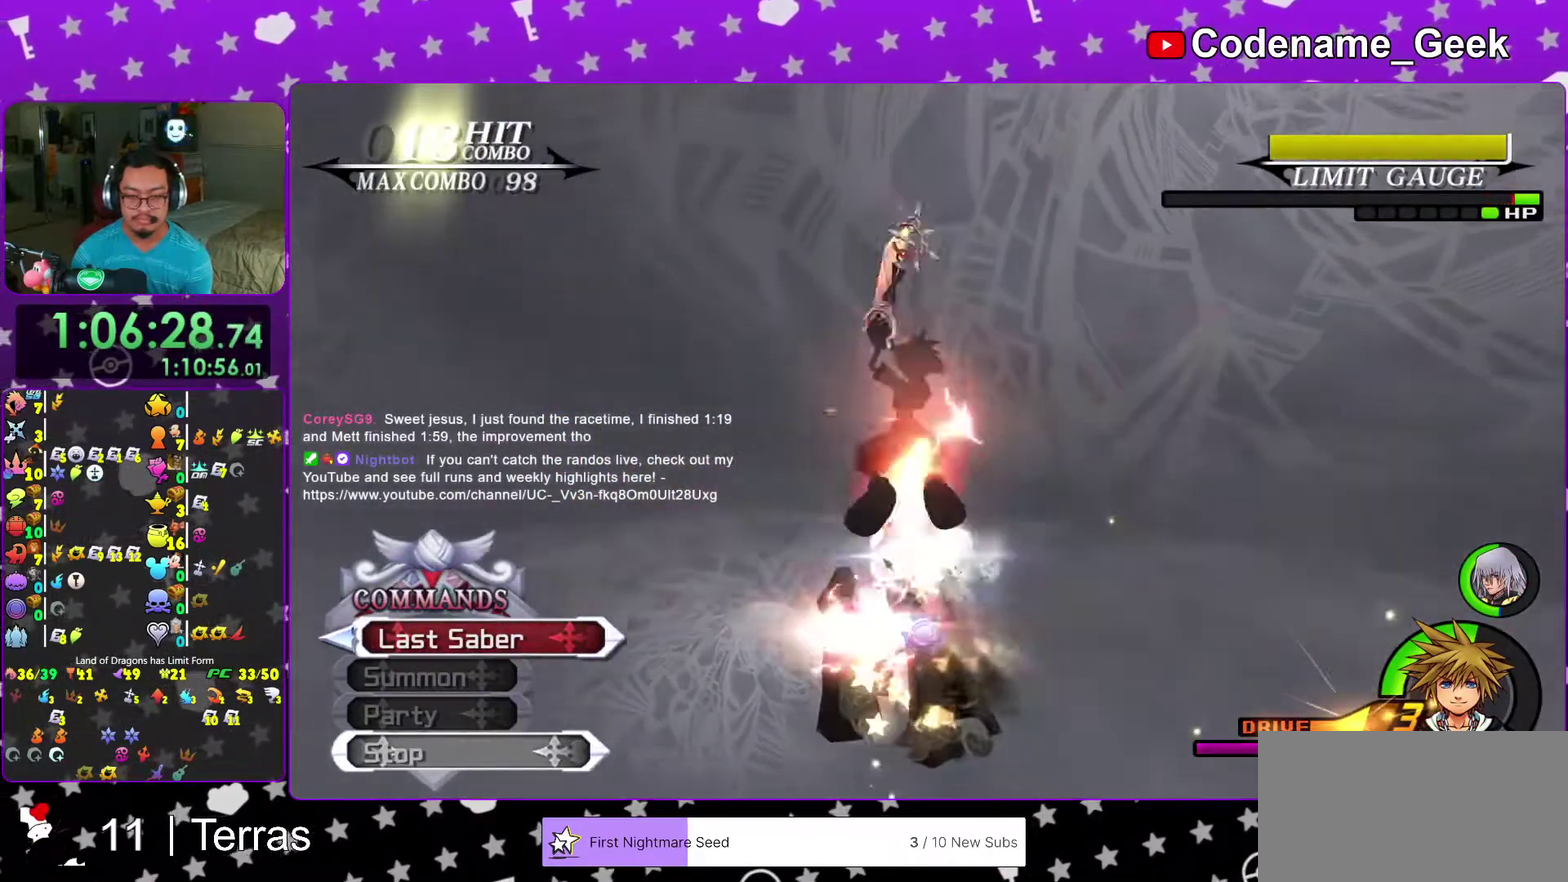
{"dt_ms": 500, "buttons": [], "left_stick": "center", "right_stick": "center", "events": [[117, "A", "up"], [200, "A", "down"], [300, "A", "up"], [383, "A", "down"], [500, "A", "up"]]}
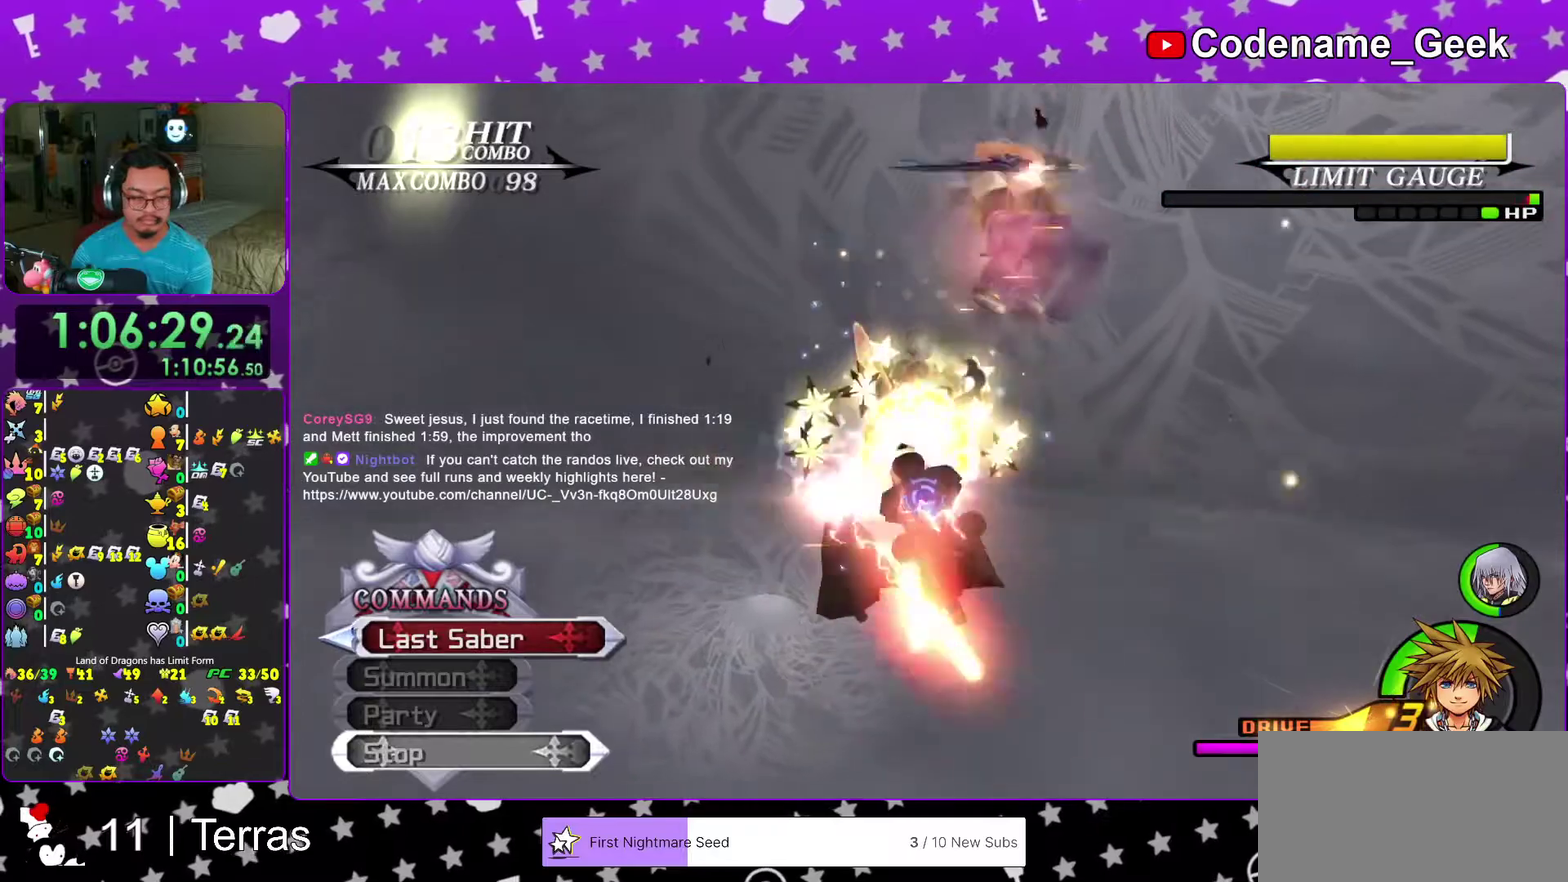
{"dt_ms": 400, "buttons": [], "left_stick": "center", "right_stick": "center", "events": [[67, "A", "down"], [167, "A", "up"], [250, "A", "down"], [350, "A", "up"]]}